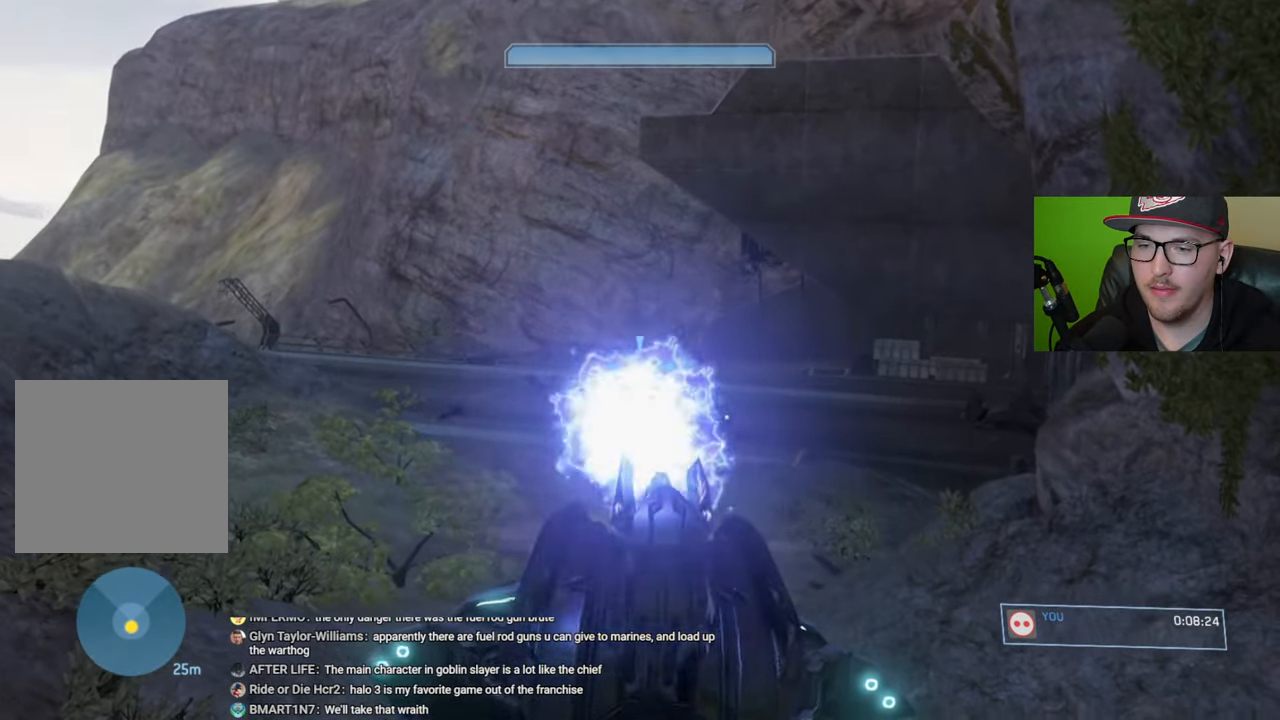
Gameplay with a controller (Xbox layout); each line is a JSON object with the inputs held at the frame after it. "events" lists button and stick changes between this image and that frame as [ms after this image, input, new state], when the widget could be followed in between.
{"buttons": [], "left_stick": "down-right", "right_stick": "down-right", "events": [[34, "left_stick", "down"], [284, "right_stick", "down"], [367, "left_stick", "down-right"], [400, "right_stick", "down-right"]]}
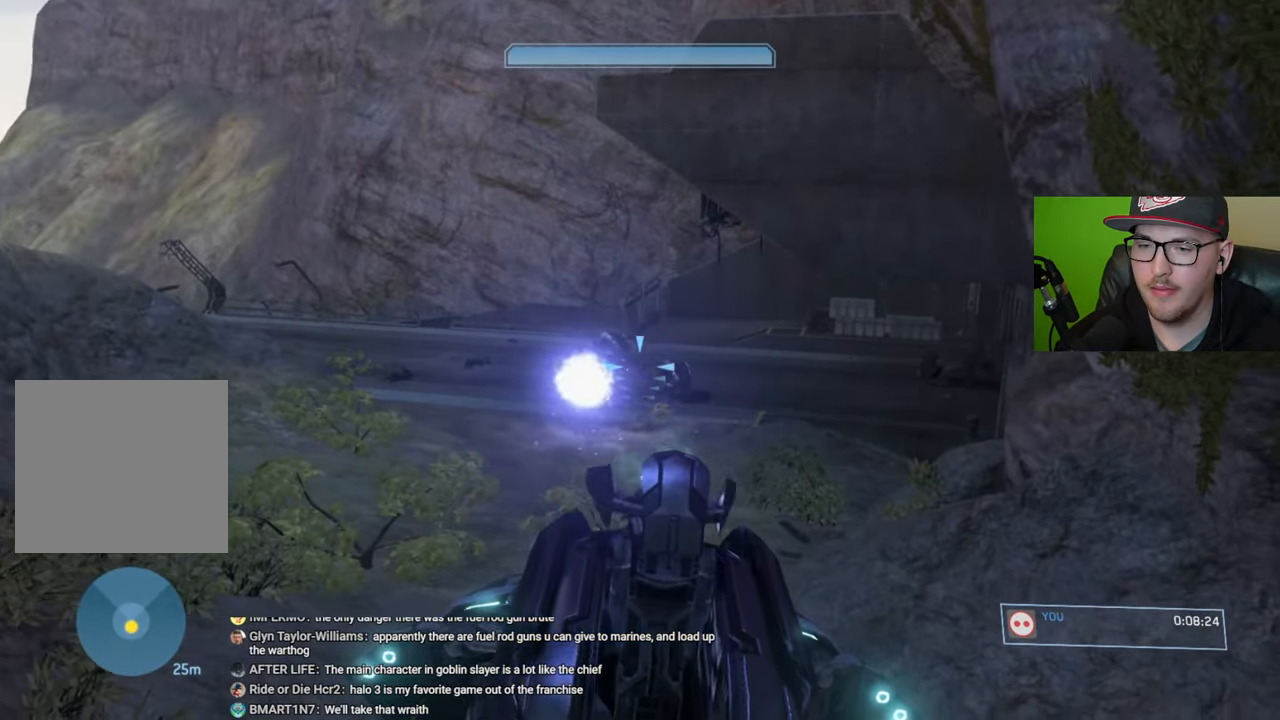
{"buttons": [], "left_stick": "up-left", "right_stick": "up-right", "events": [[100, "left_stick", "center"], [167, "left_stick", "up-left"], [234, "right_stick", "center"], [334, "right_stick", "right"], [434, "right_stick", "up-right"]]}
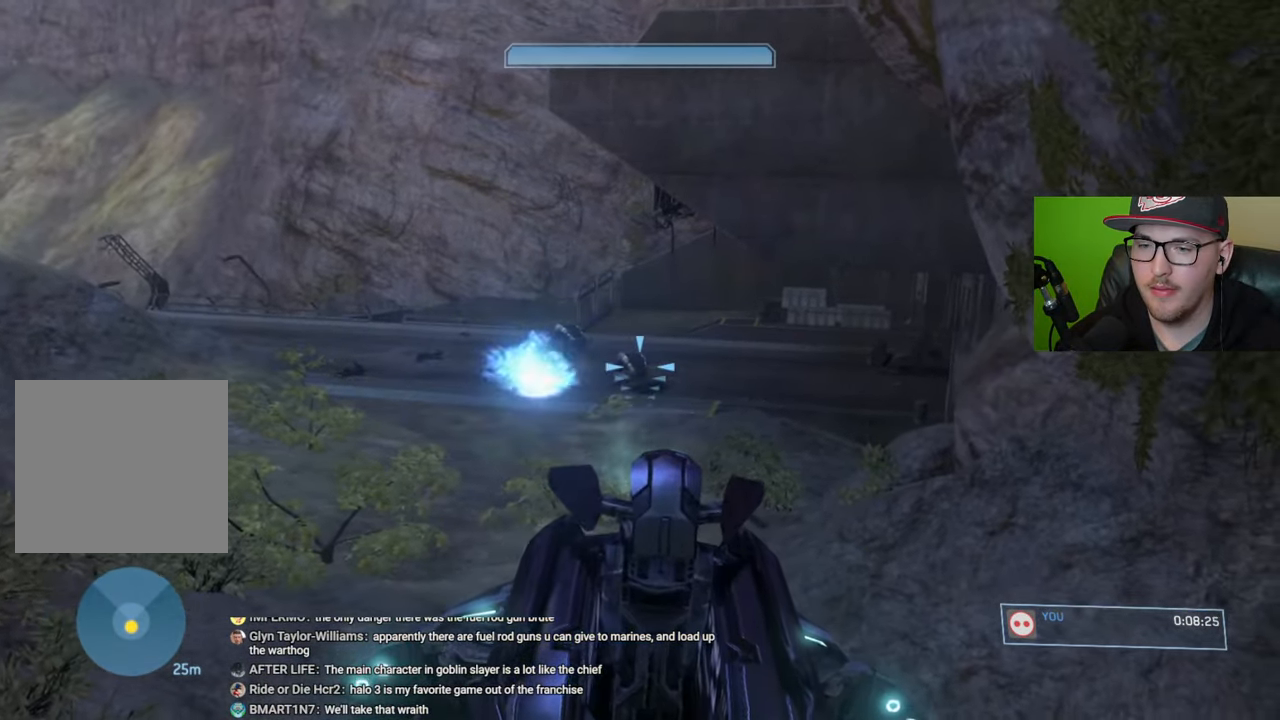
{"buttons": ["L2"], "left_stick": "up-left", "right_stick": "center", "events": [[150, "L2", "down"], [484, "right_stick", "center"]]}
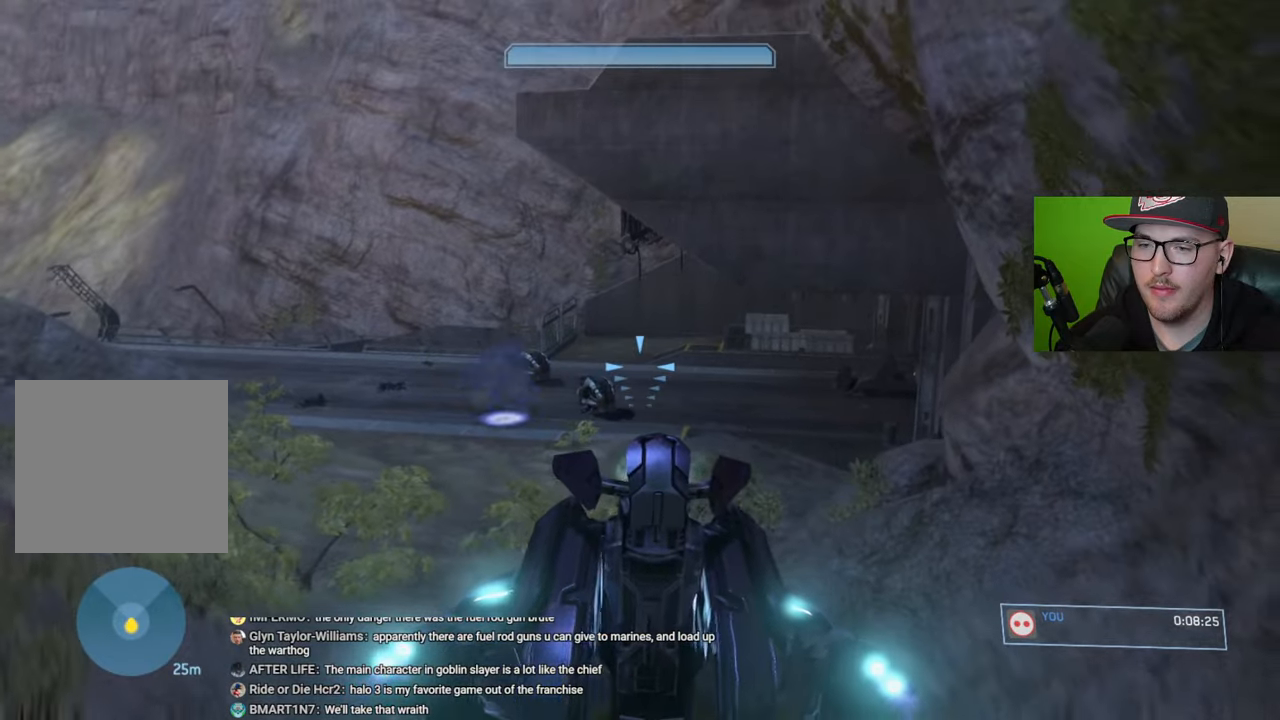
{"buttons": [], "left_stick": "up-left", "right_stick": "down-left", "events": [[267, "right_stick", "left"], [400, "right_stick", "down-left"], [450, "L2", "up"]]}
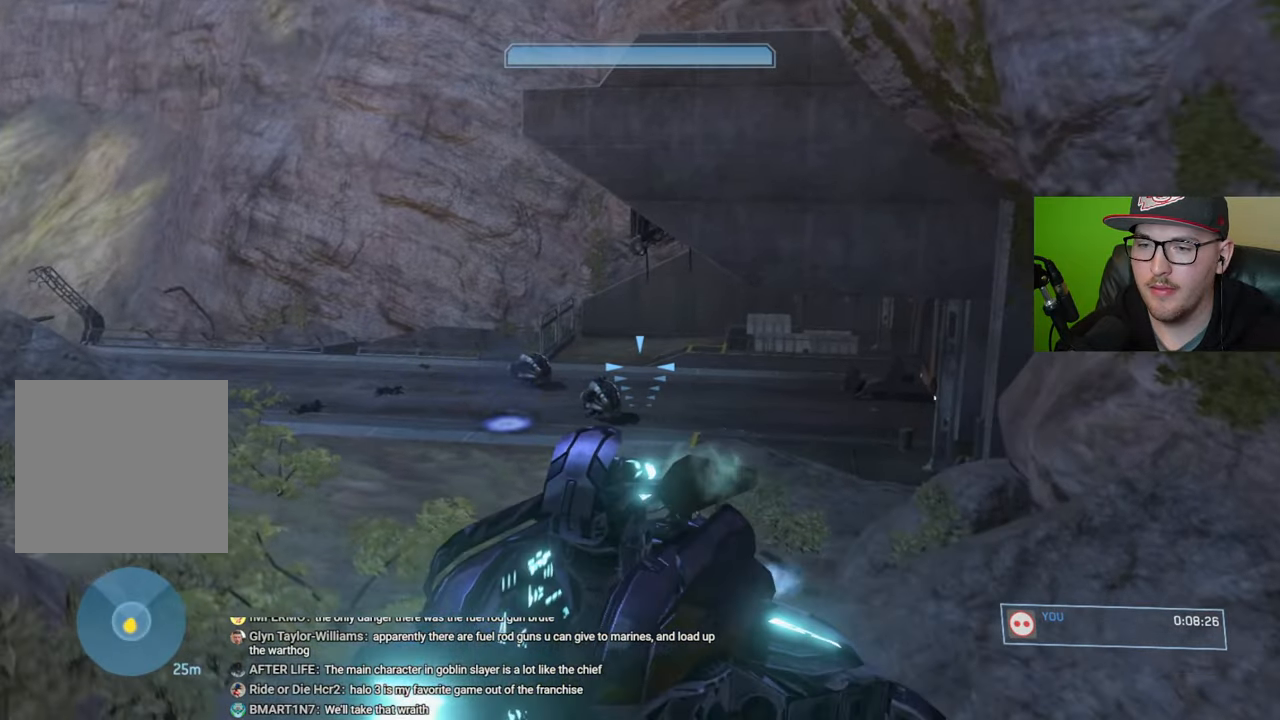
{"buttons": [], "left_stick": "up-left", "right_stick": "down", "events": [[17, "right_stick", "left"], [184, "R2", "down"], [184, "right_stick", "down"], [250, "right_stick", "right"], [300, "R2", "up"], [384, "right_stick", "down-left"], [500, "right_stick", "down"]]}
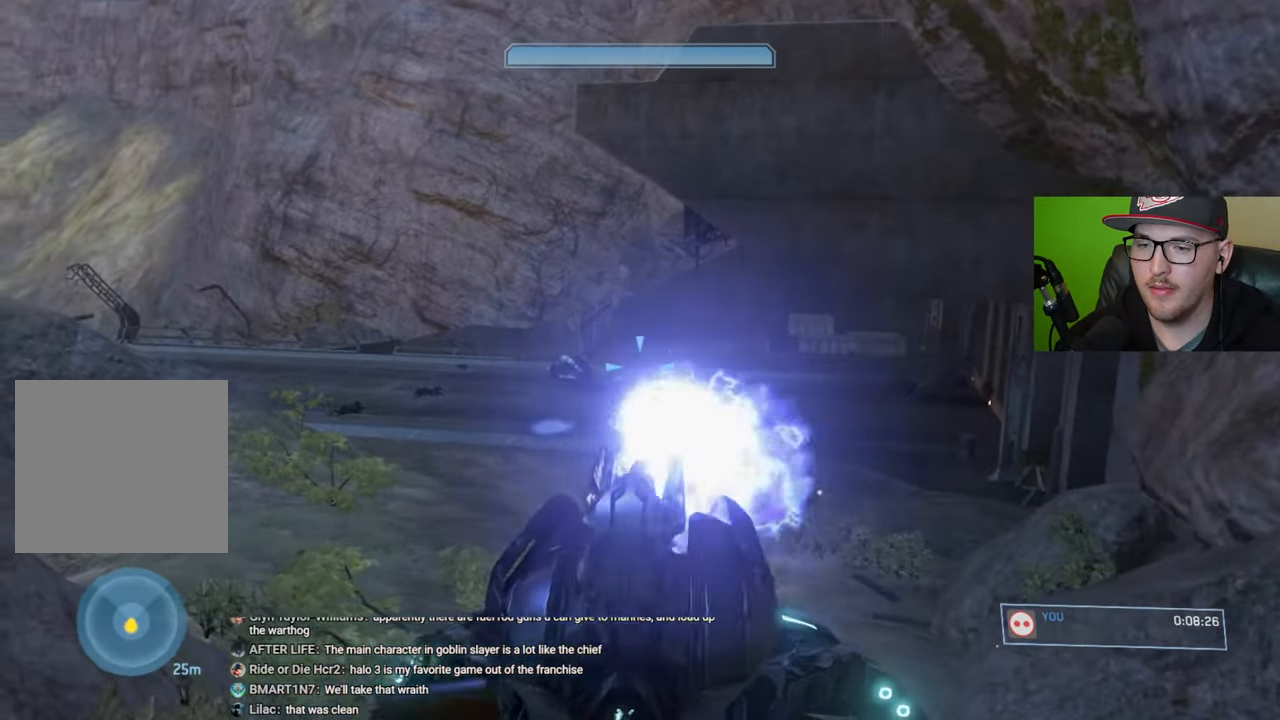
{"buttons": [], "left_stick": "up-left", "right_stick": "down", "events": [[334, "right_stick", "center"], [500, "right_stick", "down"]]}
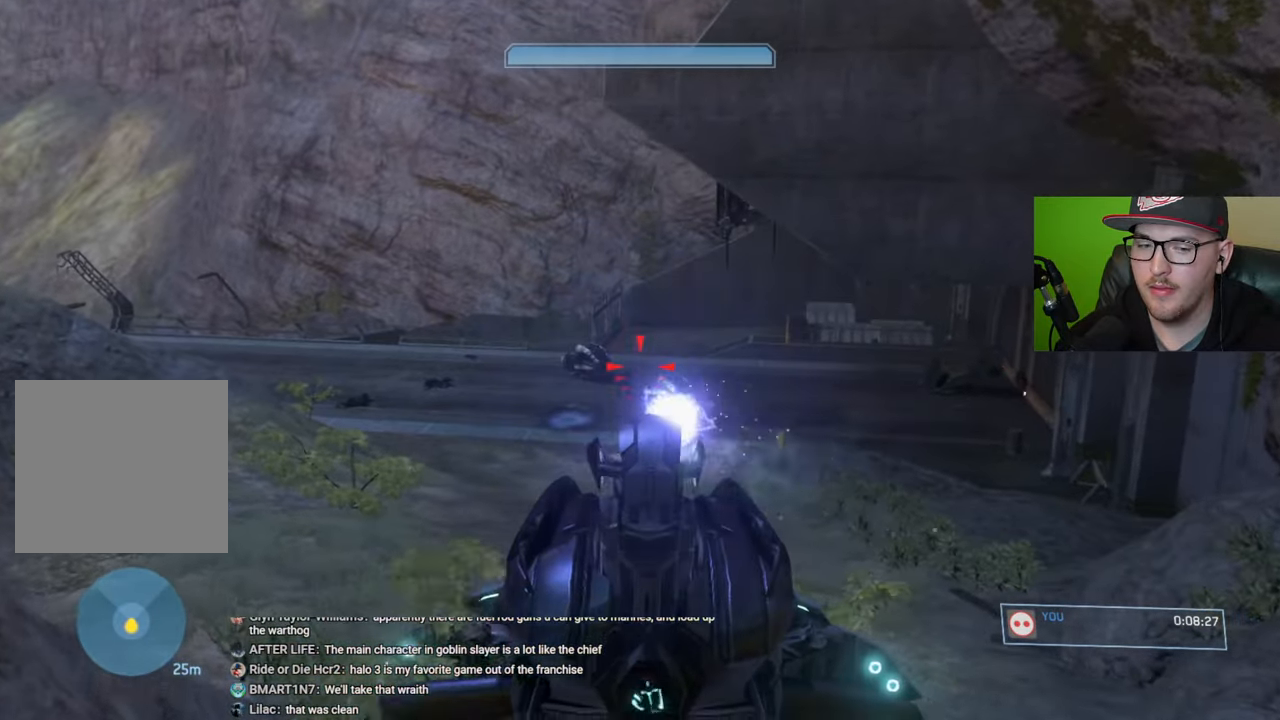
{"buttons": [], "left_stick": "up-left", "right_stick": "down", "events": []}
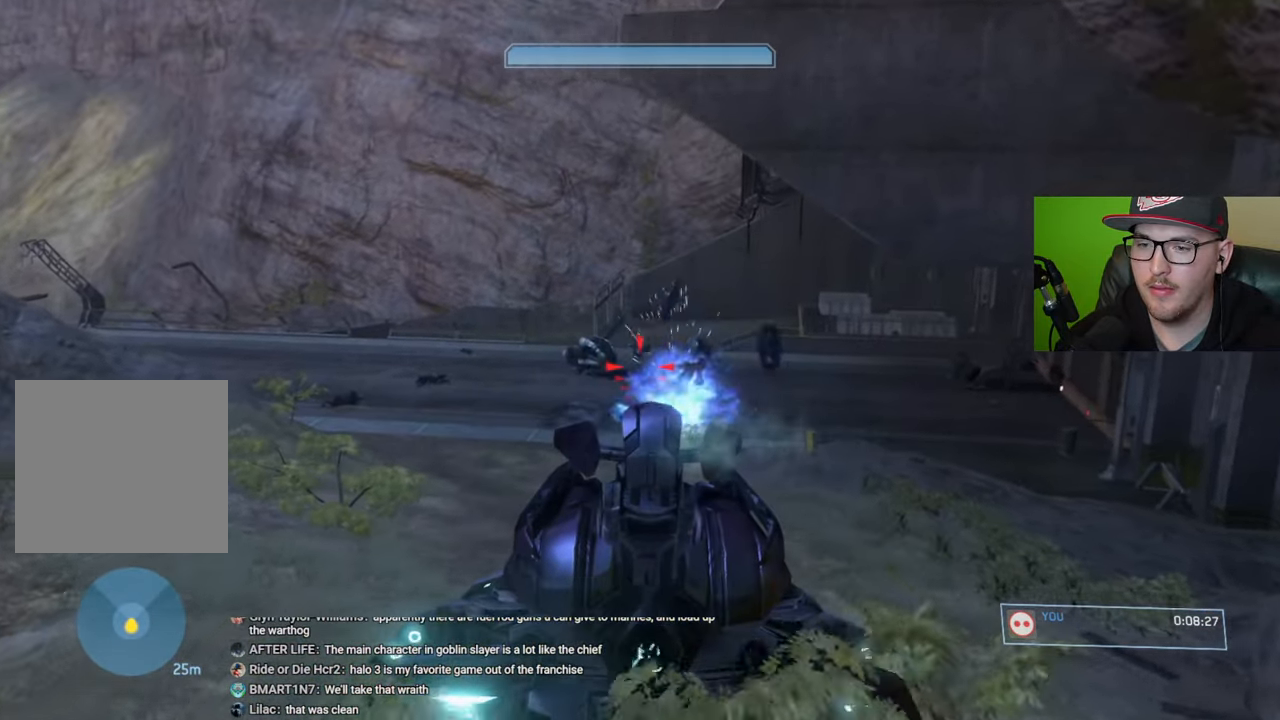
{"buttons": ["R2"], "left_stick": "up", "right_stick": "down-left", "events": [[67, "right_stick", "left"], [134, "R2", "down"], [184, "right_stick", "center"], [234, "R2", "up"], [234, "left_stick", "up"], [250, "right_stick", "down-right"], [317, "R2", "down"], [334, "right_stick", "down-left"], [417, "R2", "up"], [484, "R2", "down"]]}
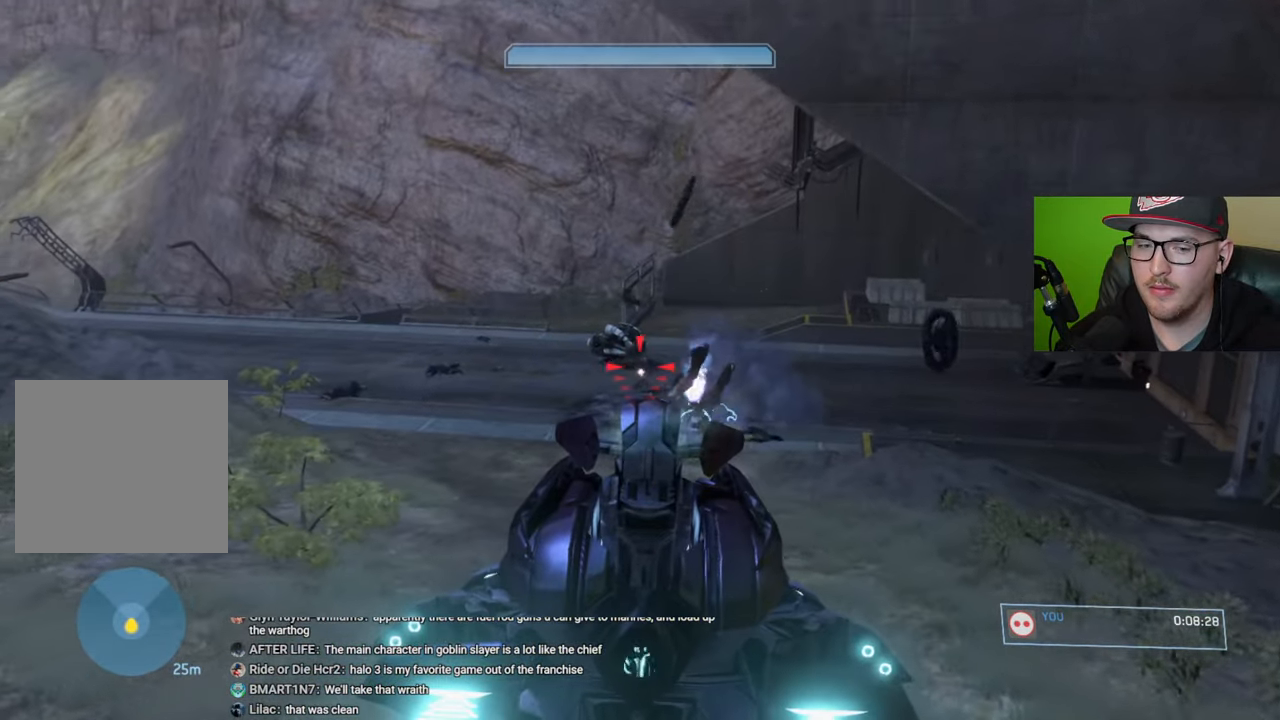
{"buttons": ["R2"], "left_stick": "up", "right_stick": "down", "events": [[67, "right_stick", "center"], [84, "R2", "up"], [134, "right_stick", "right"], [150, "R2", "down"], [250, "R2", "up"], [284, "right_stick", "down"], [334, "R2", "down"], [417, "R2", "up"], [484, "R2", "down"]]}
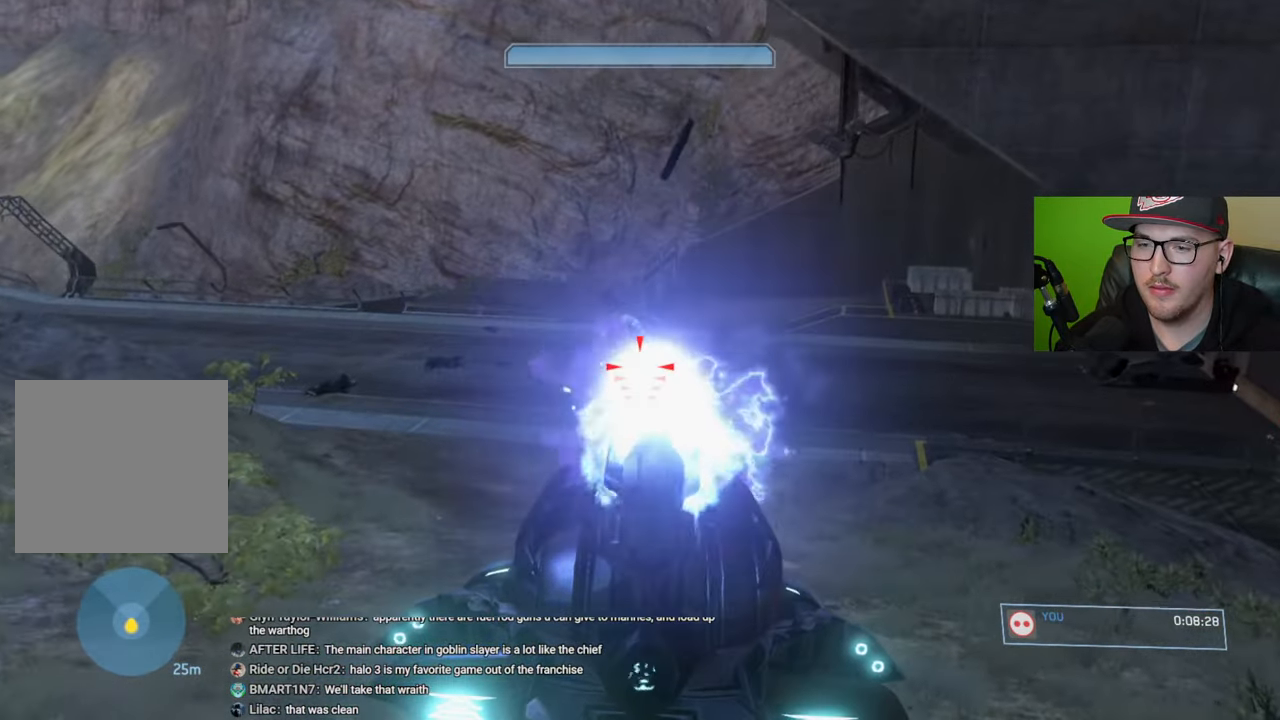
{"buttons": [], "left_stick": "up", "right_stick": "left", "events": [[50, "right_stick", "down-left"], [100, "R2", "up"], [350, "right_stick", "left"]]}
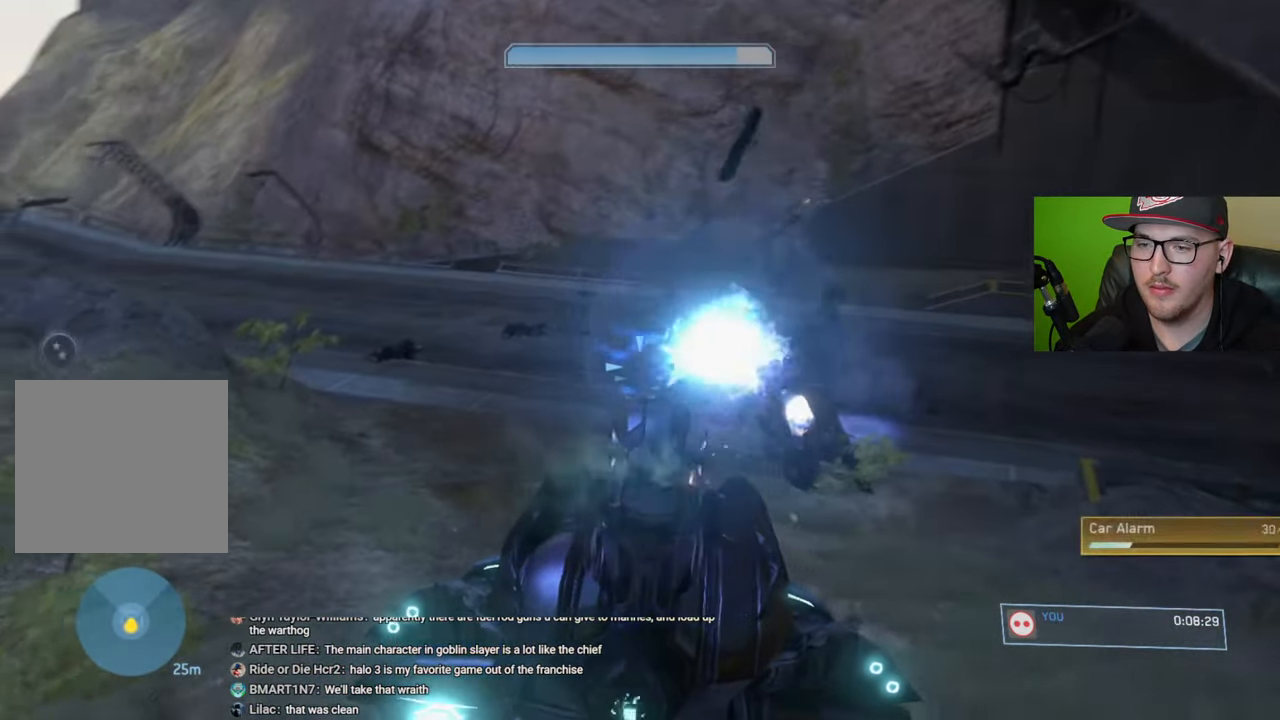
{"buttons": [], "left_stick": "up", "right_stick": "up-left", "events": [[334, "right_stick", "up-left"]]}
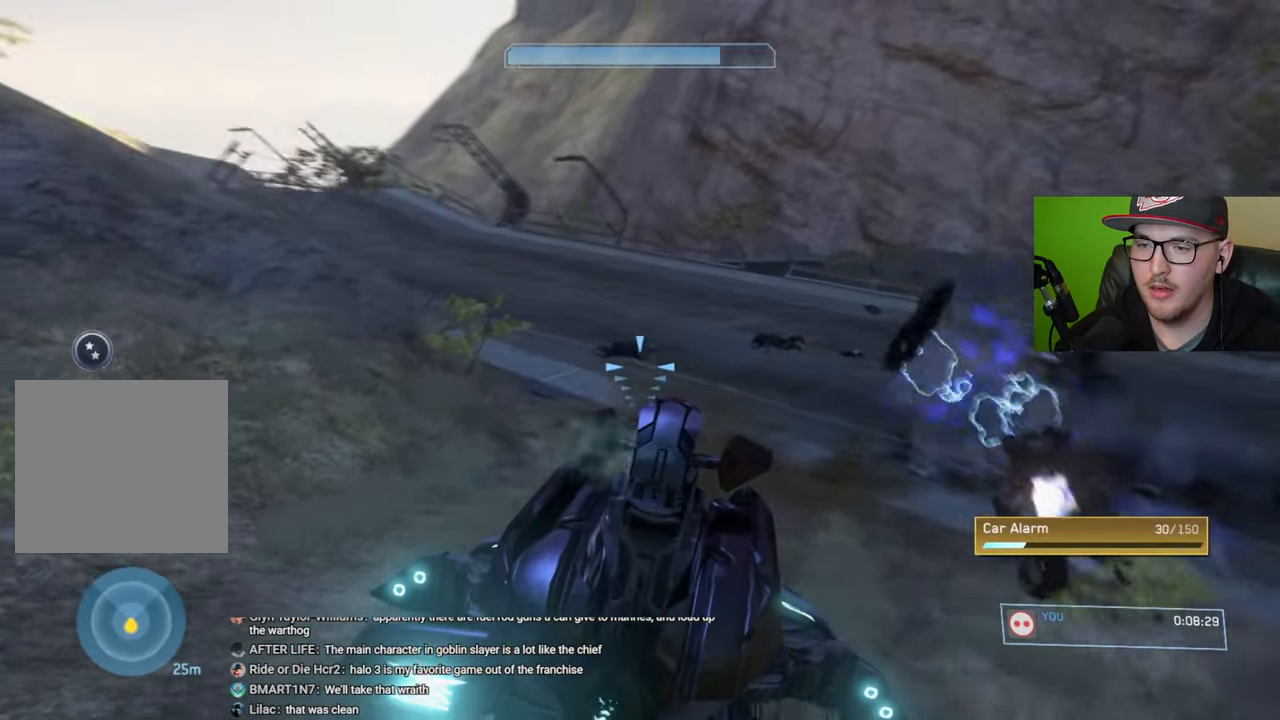
{"buttons": [], "left_stick": "up-right", "right_stick": "up-left", "events": [[267, "left_stick", "up-right"]]}
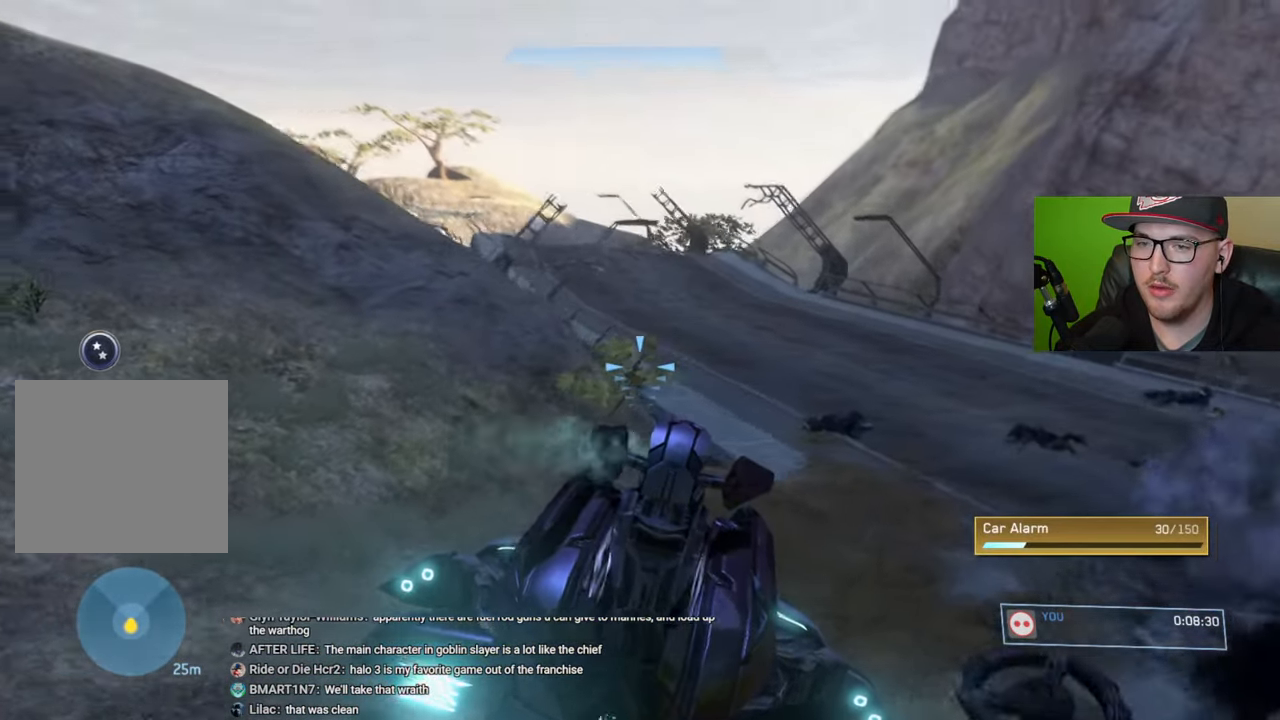
{"buttons": [], "left_stick": "up-right", "right_stick": "up-left", "events": []}
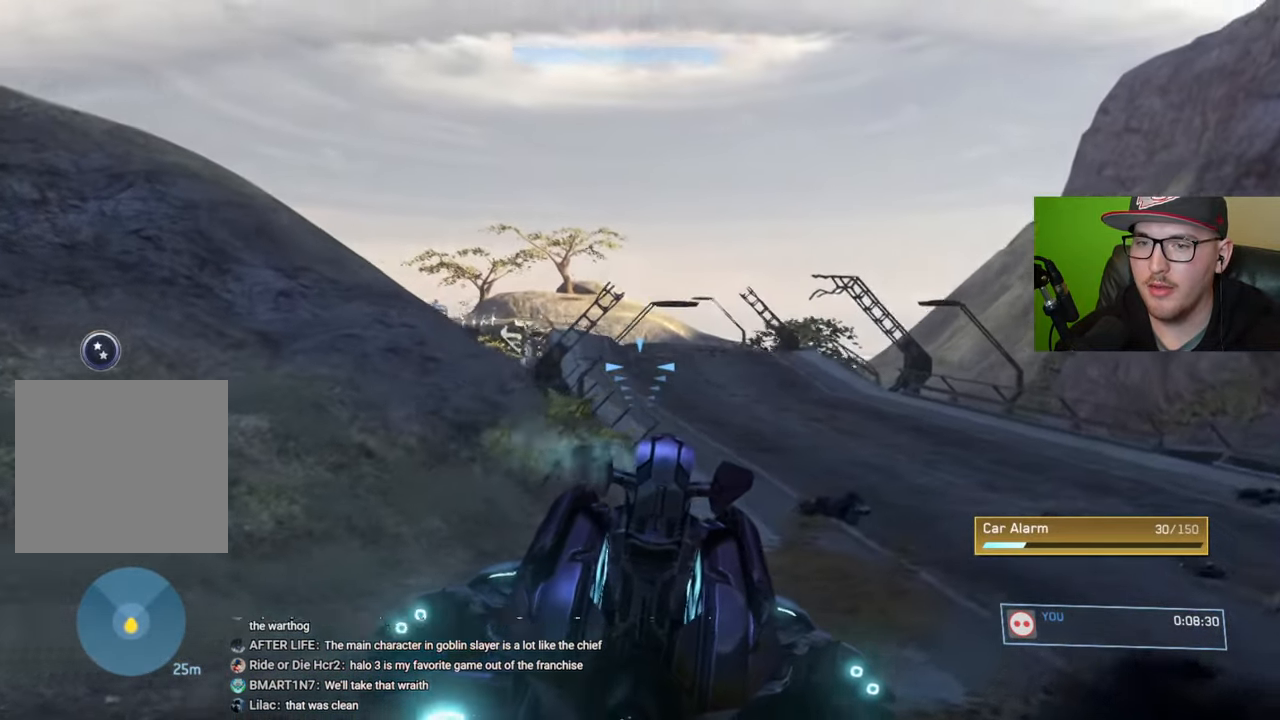
{"buttons": [], "left_stick": "up-right", "right_stick": "center", "events": [[350, "right_stick", "center"]]}
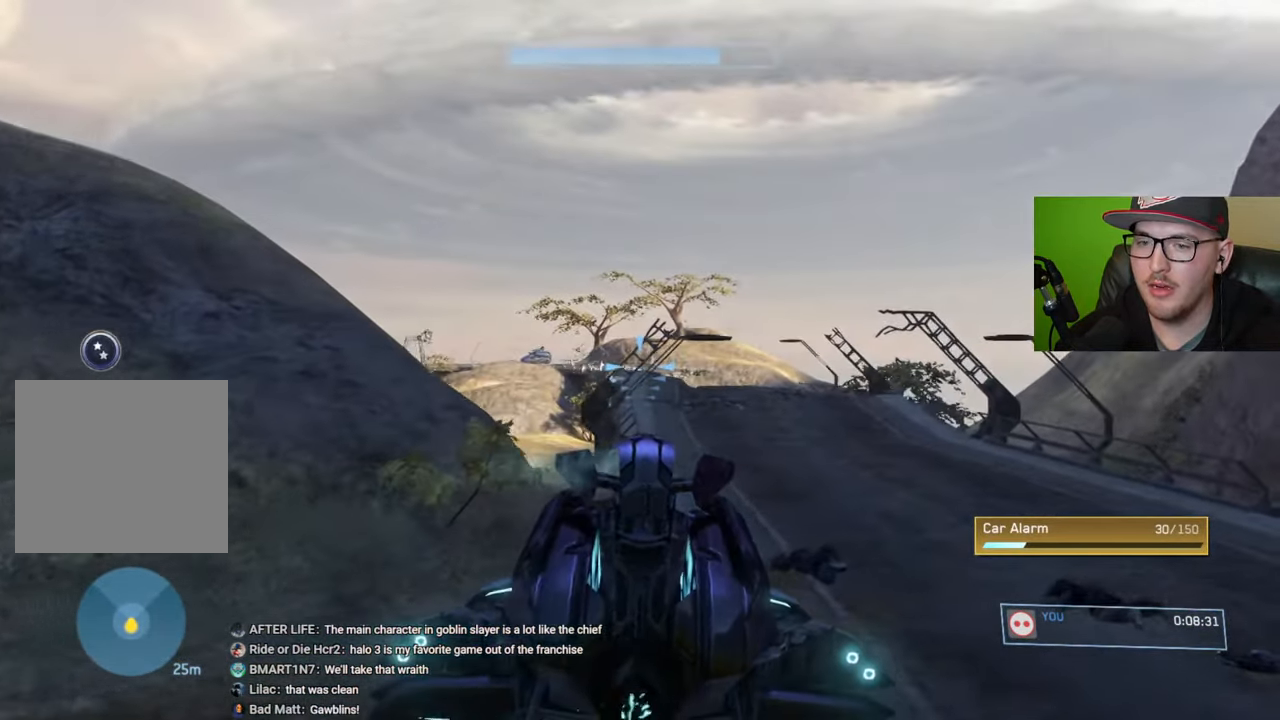
{"buttons": [], "left_stick": "up-right", "right_stick": "up-left", "events": [[167, "right_stick", "up-left"]]}
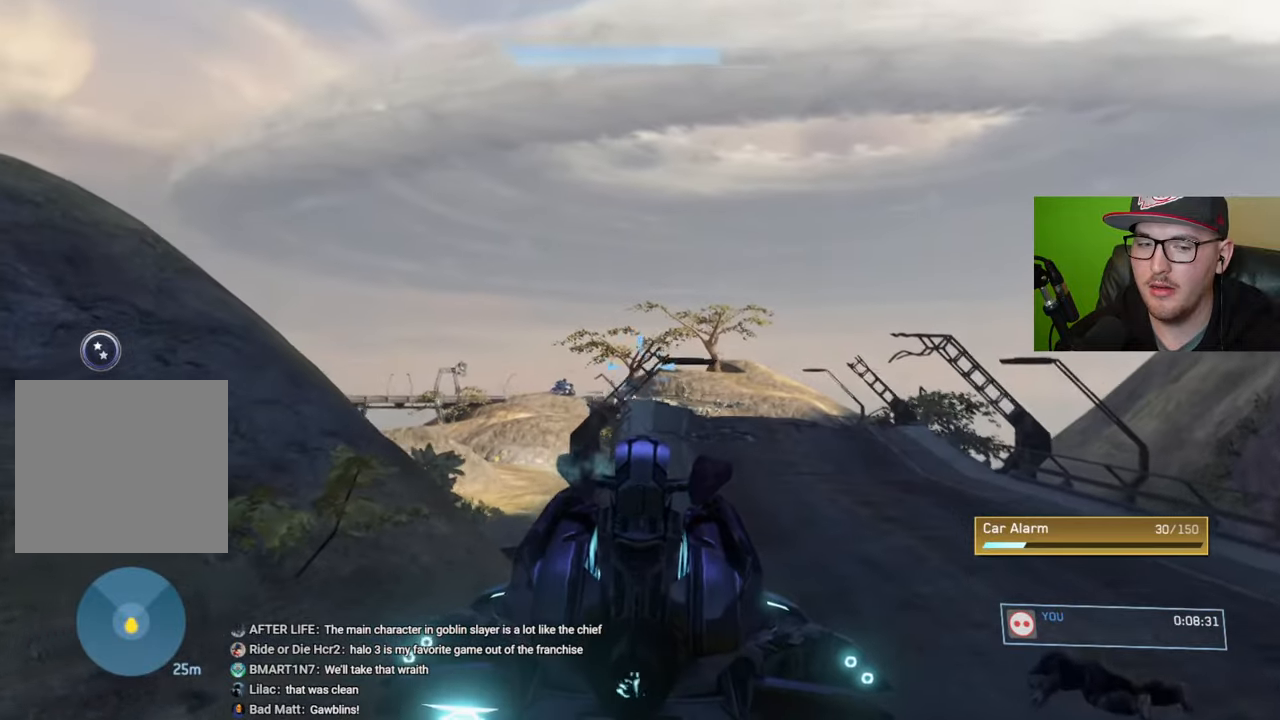
{"buttons": [], "left_stick": "up-right", "right_stick": "left", "events": [[150, "right_stick", "center"], [300, "right_stick", "left"]]}
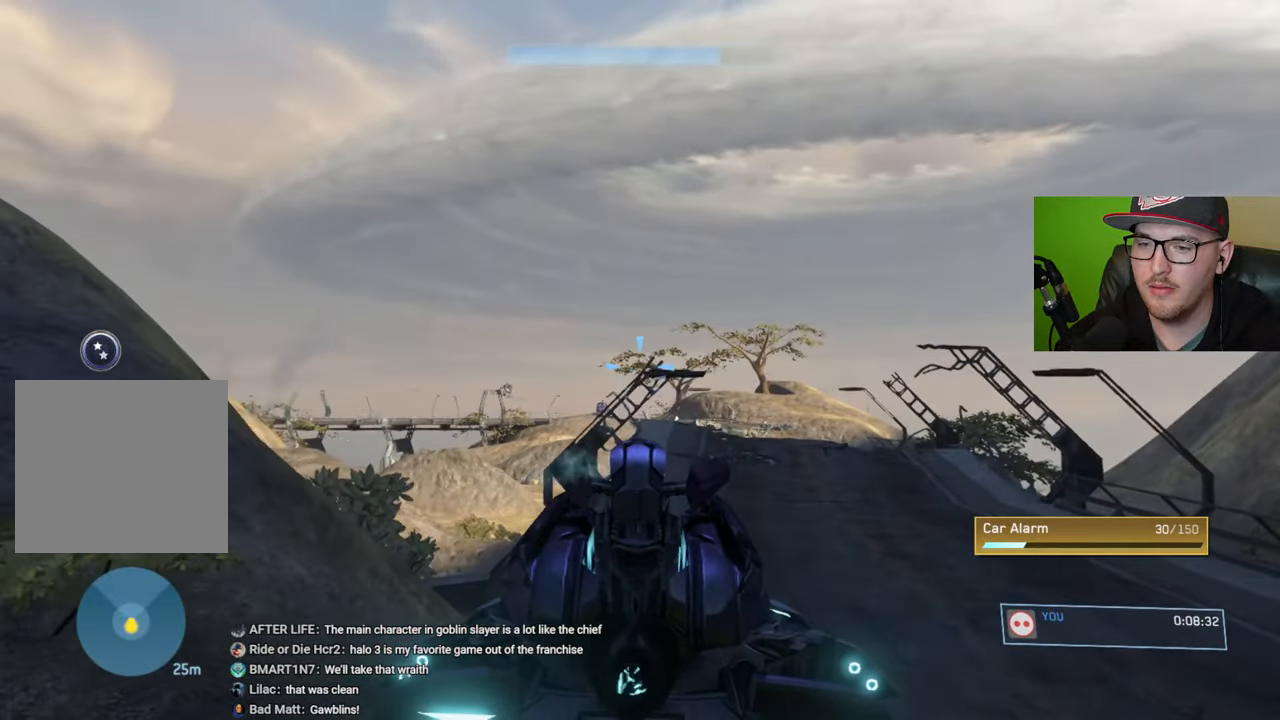
{"buttons": [], "left_stick": "up-right", "right_stick": "center", "events": [[117, "right_stick", "center"]]}
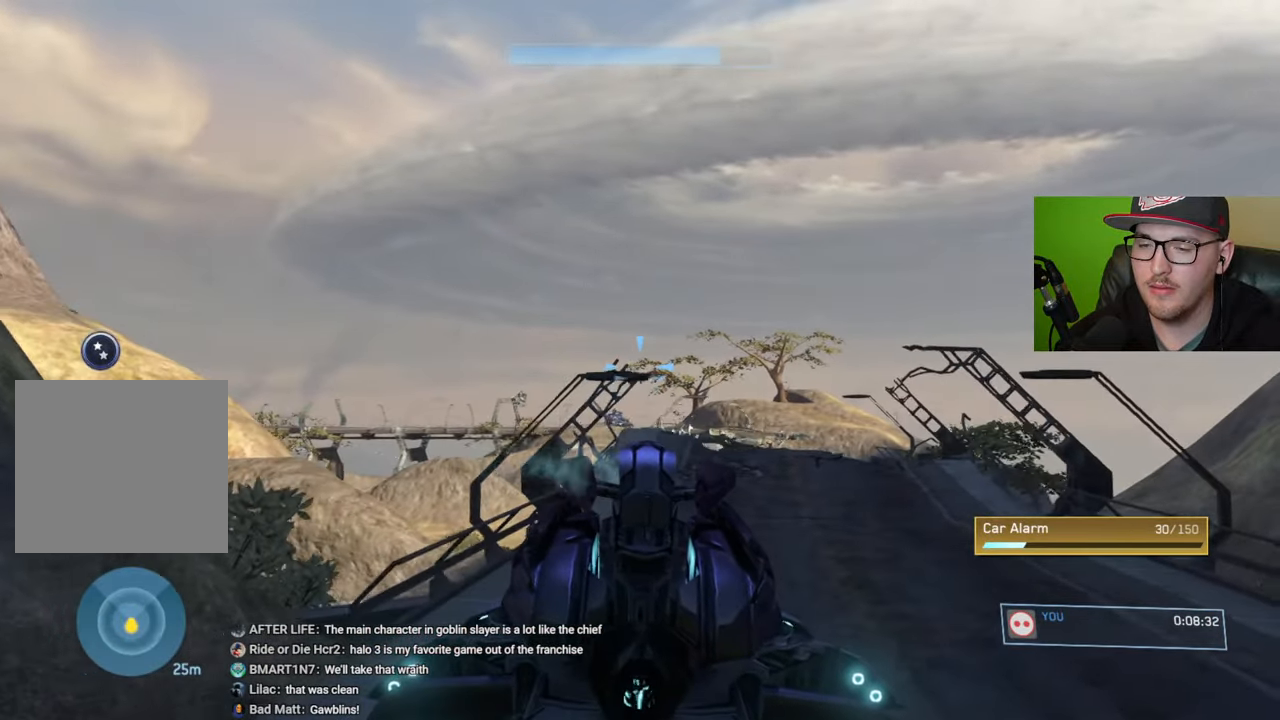
{"buttons": [], "left_stick": "up", "right_stick": "up", "events": [[50, "right_stick", "up"], [467, "left_stick", "up"]]}
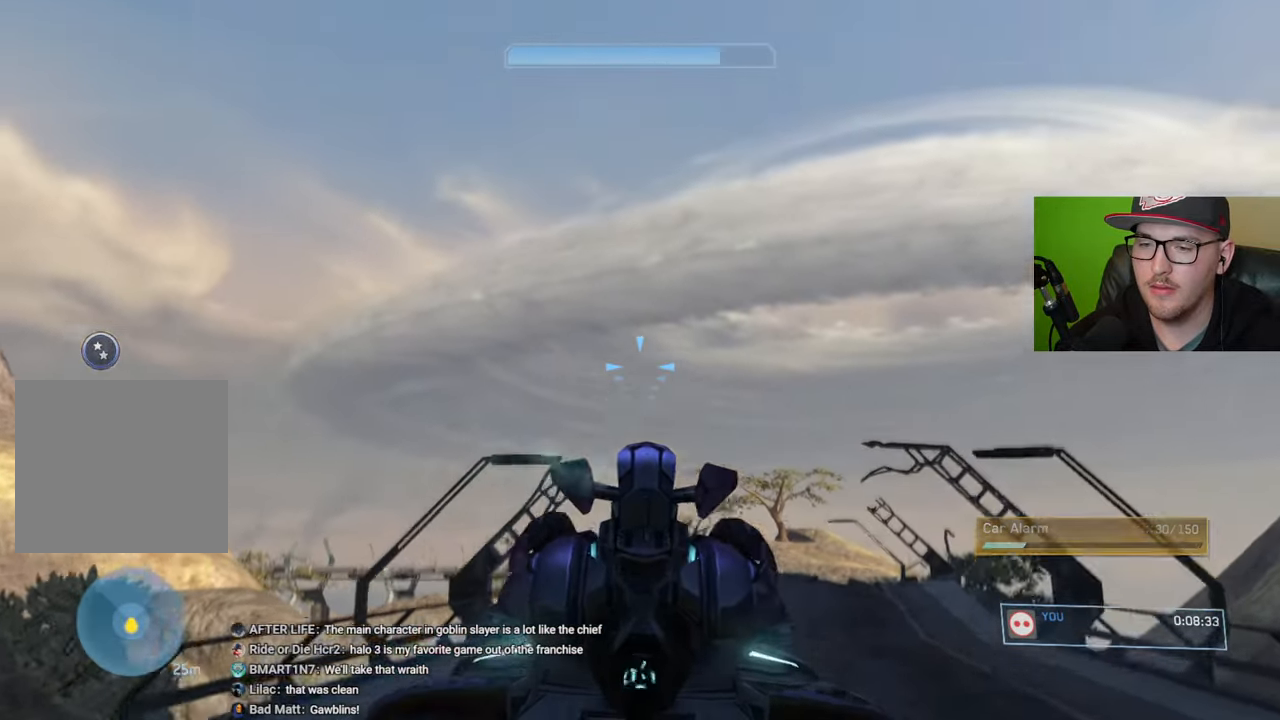
{"buttons": [], "left_stick": "up-right", "right_stick": "down", "events": [[150, "R2", "down"], [200, "right_stick", "down-left"], [267, "R2", "up"], [350, "right_stick", "down"], [384, "left_stick", "up-right"]]}
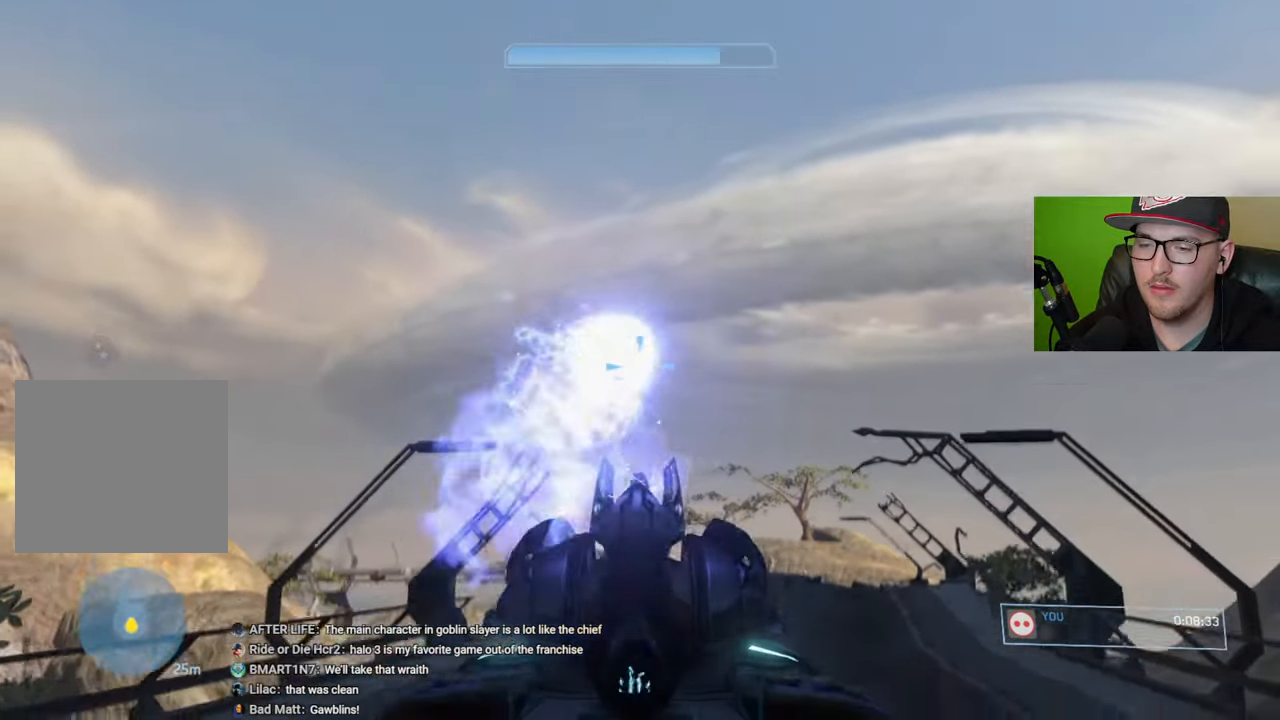
{"buttons": [], "left_stick": "up-right", "right_stick": "center", "events": [[417, "right_stick", "center"]]}
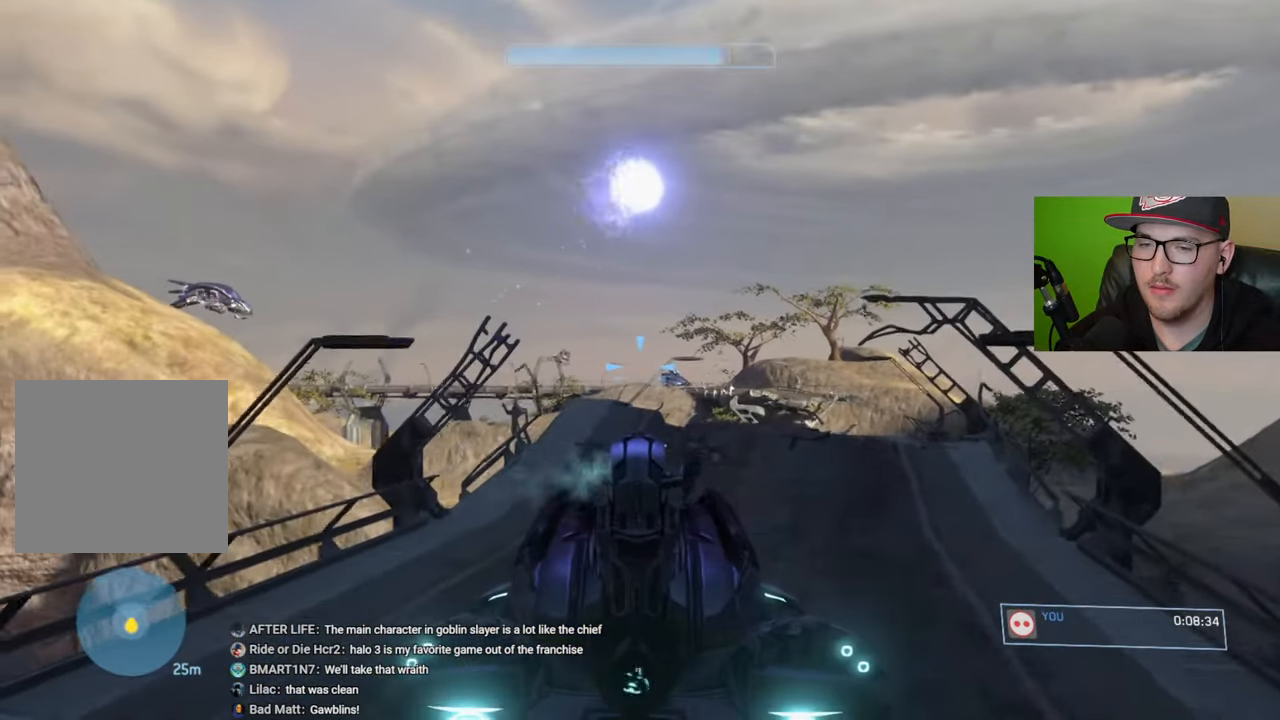
{"buttons": [], "left_stick": "up-right", "right_stick": "center", "events": []}
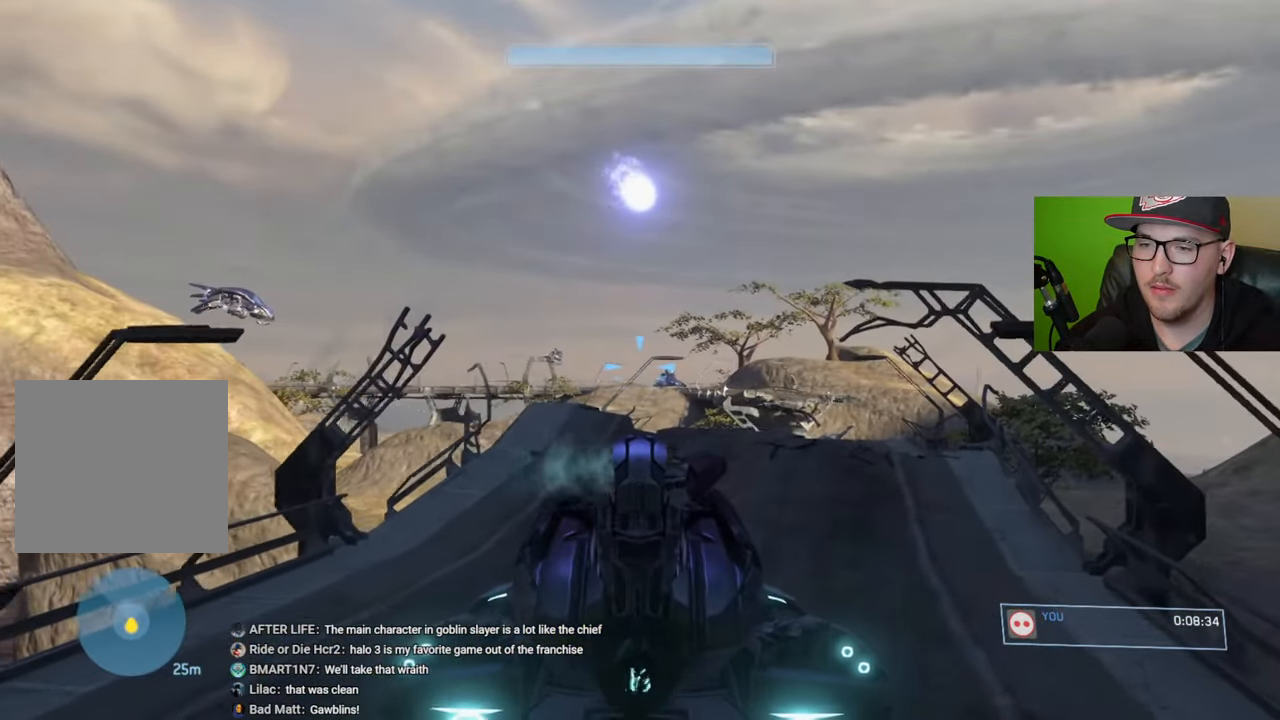
{"buttons": [], "left_stick": "center", "right_stick": "up", "events": [[100, "right_stick", "up"], [217, "right_stick", "center"], [417, "right_stick", "up"], [434, "left_stick", "center"]]}
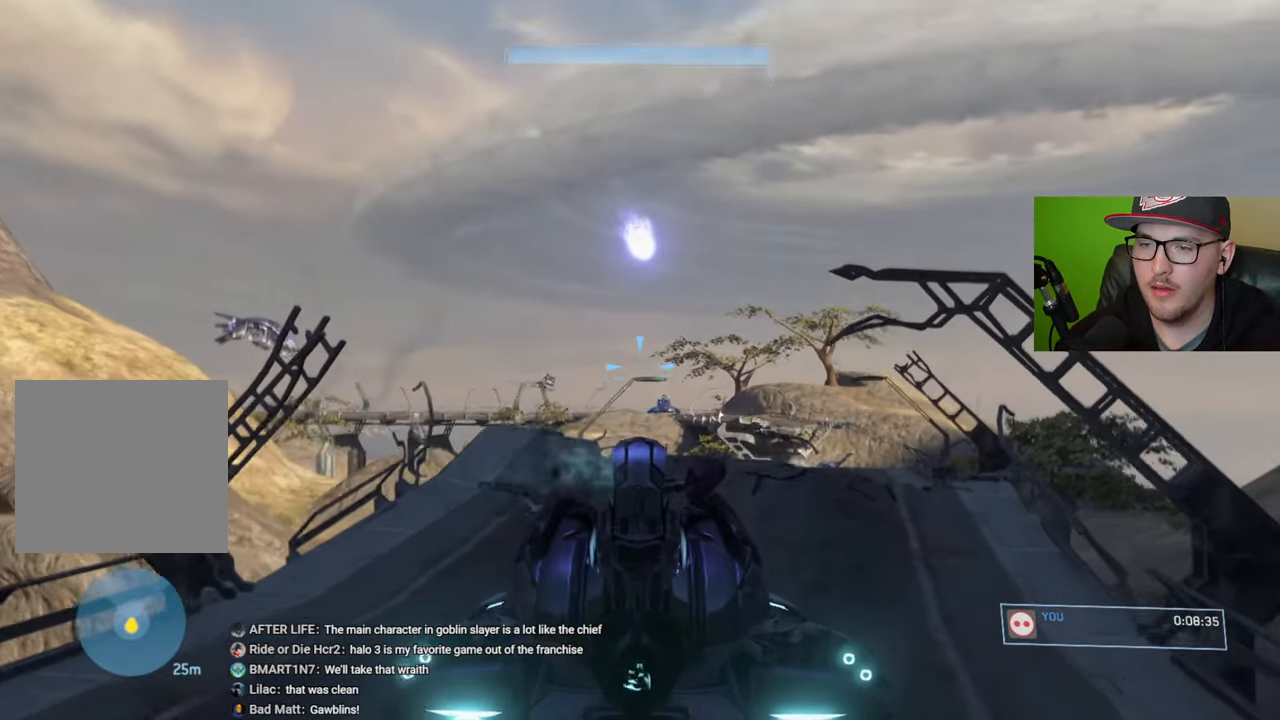
{"buttons": ["R2"], "left_stick": "up", "right_stick": "up", "events": [[234, "left_stick", "up"], [484, "R2", "down"]]}
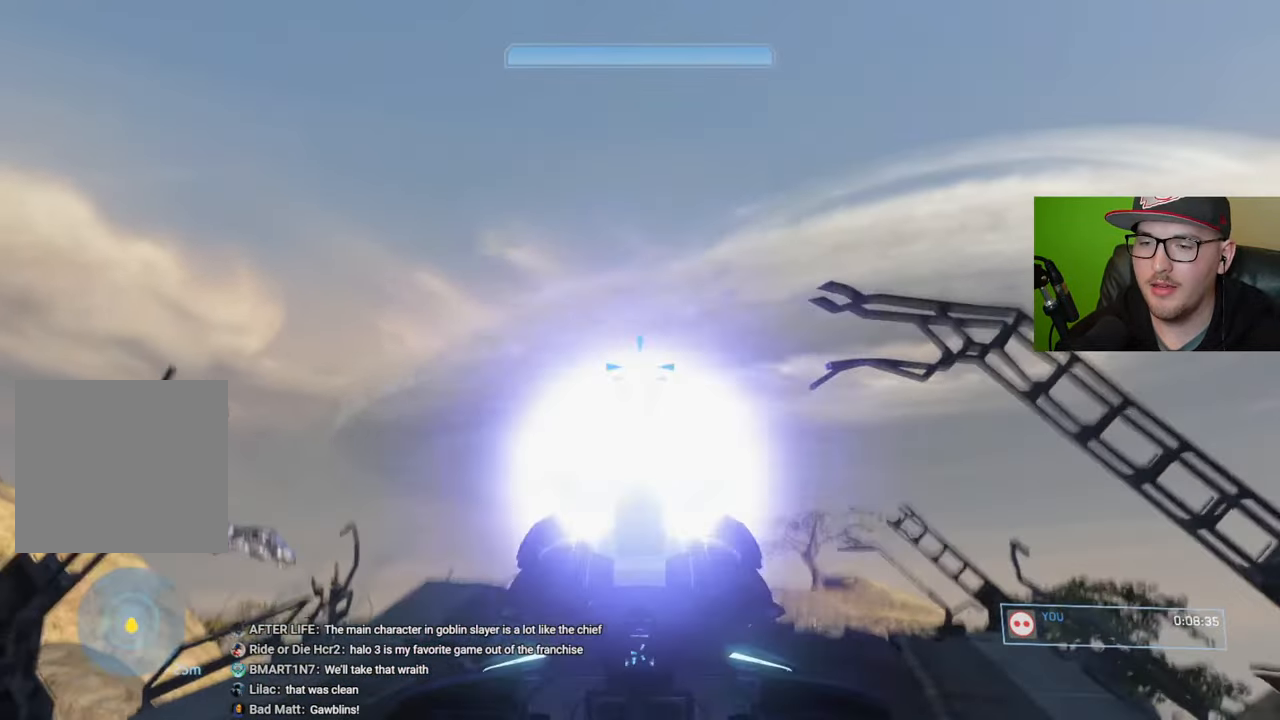
{"buttons": [], "left_stick": "center", "right_stick": "down", "events": [[17, "left_stick", "center"], [17, "right_stick", "center"], [67, "right_stick", "down"], [134, "R2", "up"]]}
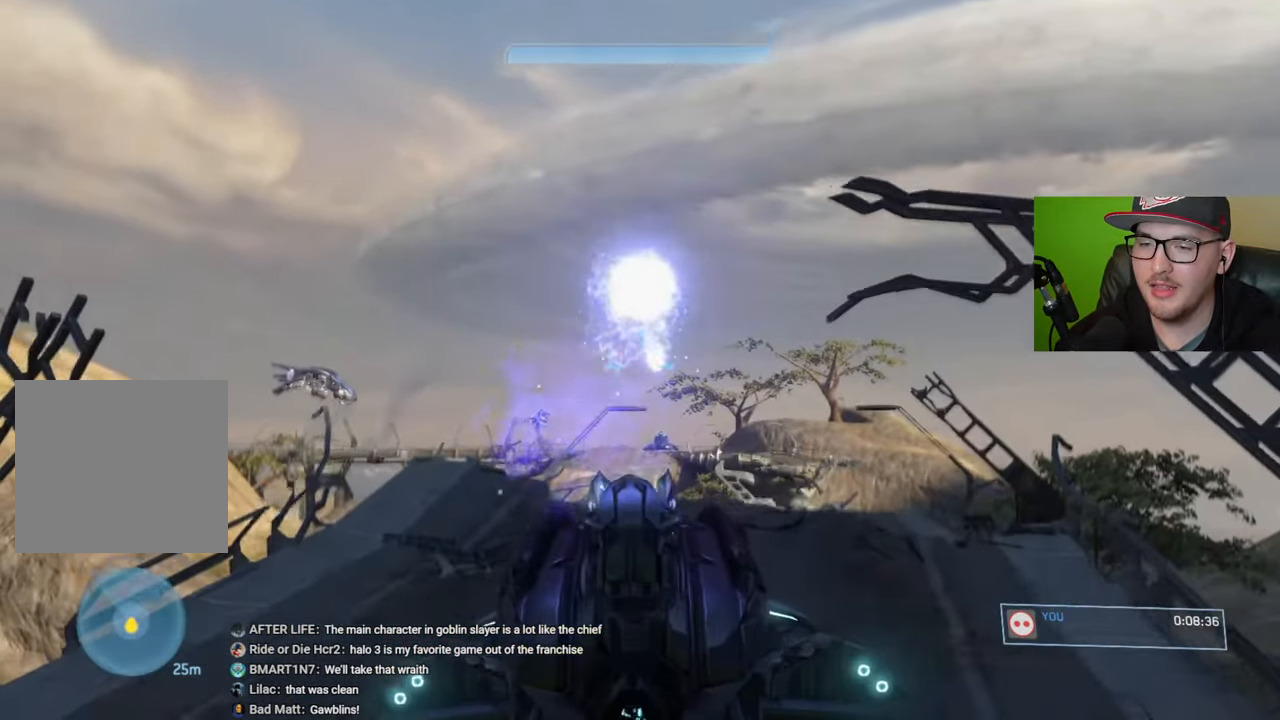
{"buttons": [], "left_stick": "center", "right_stick": "center", "events": [[100, "right_stick", "center"]]}
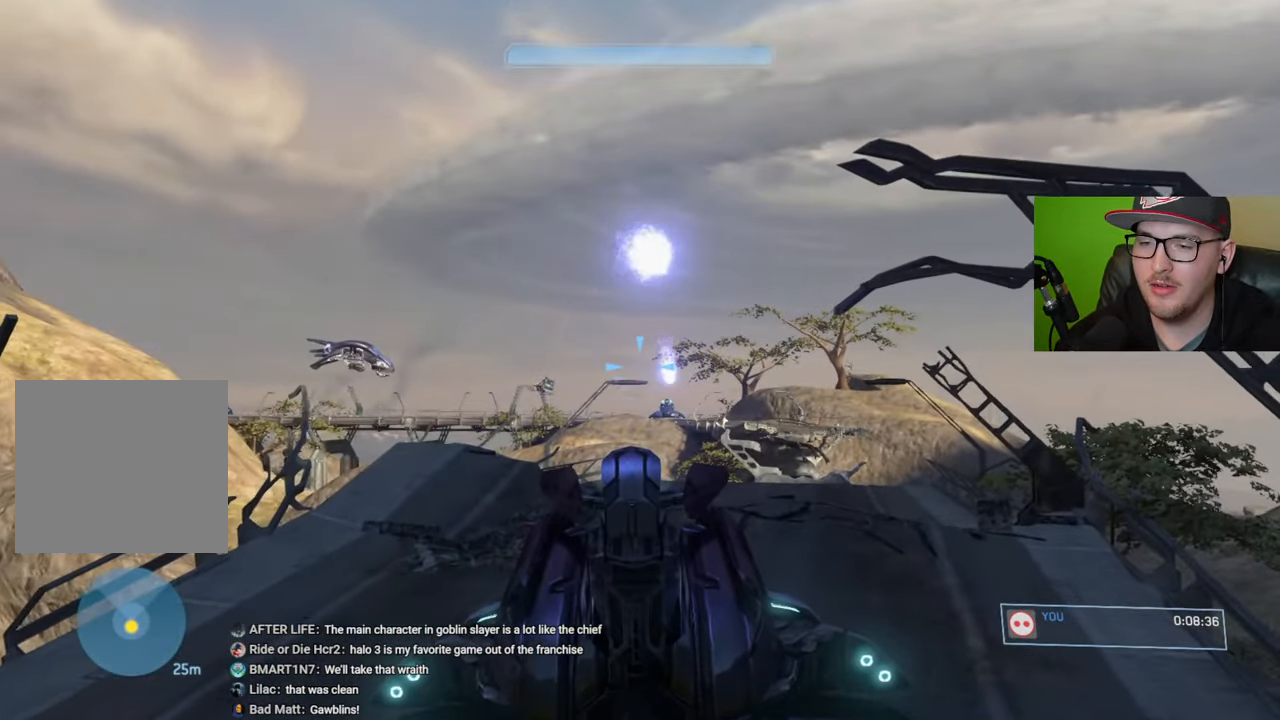
{"buttons": [], "left_stick": "center", "right_stick": "center", "events": []}
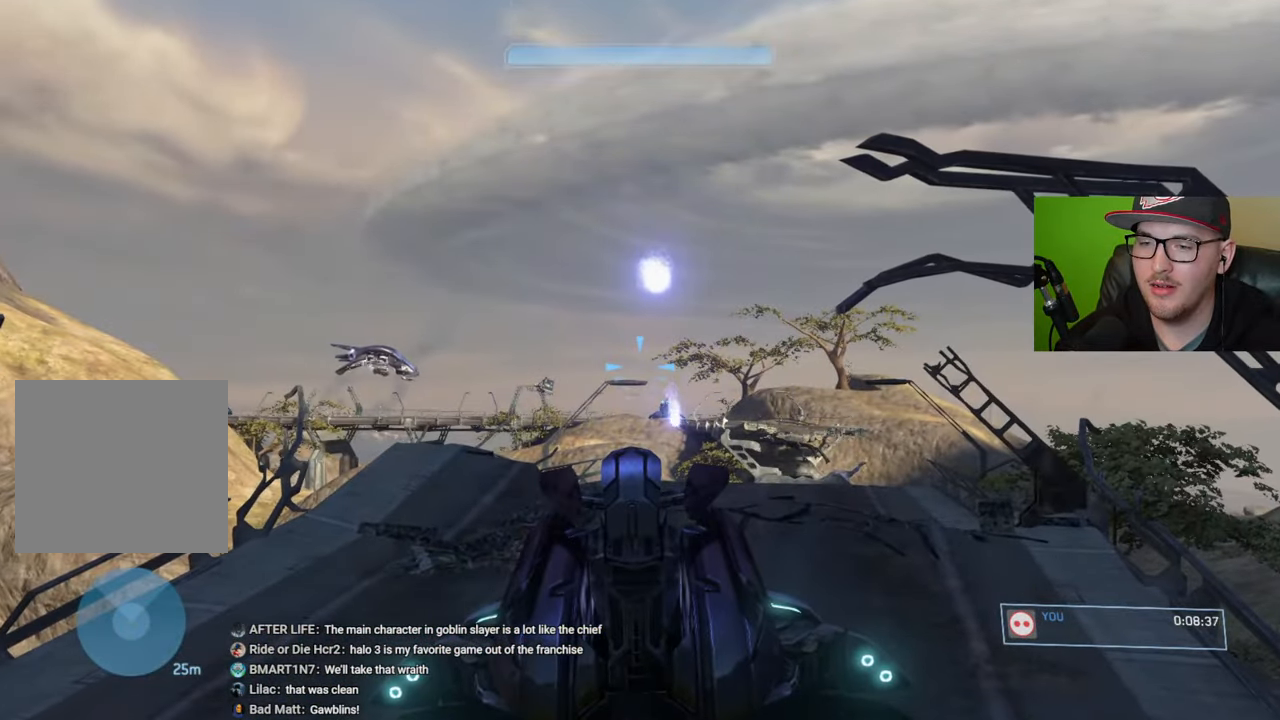
{"buttons": [], "left_stick": "center", "right_stick": "up-right", "events": [[300, "right_stick", "up-right"]]}
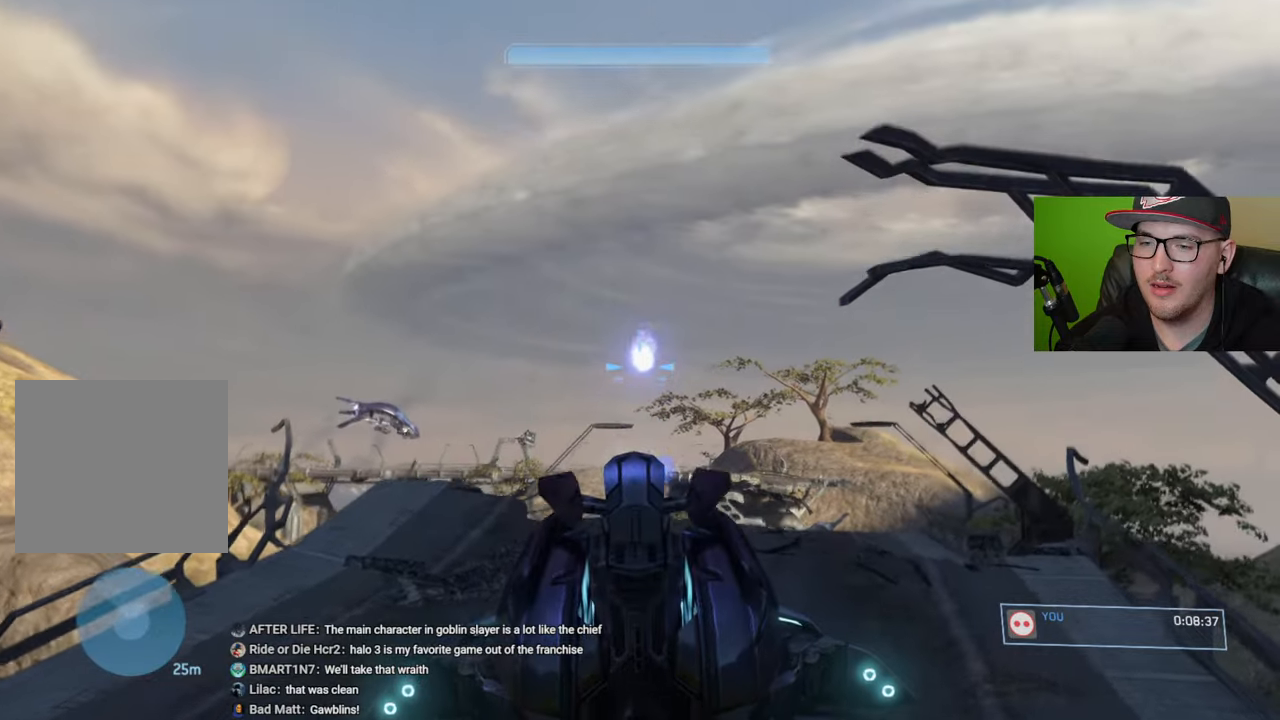
{"buttons": [], "left_stick": "center", "right_stick": "up", "events": [[100, "right_stick", "up"]]}
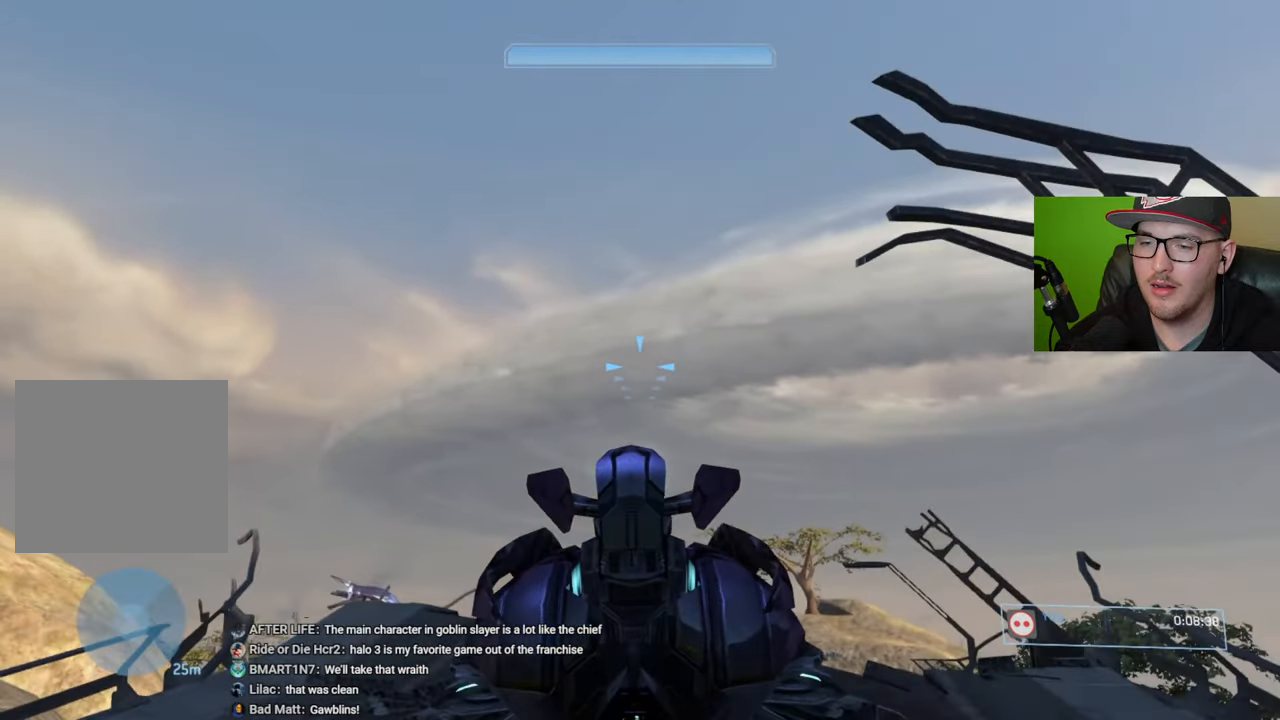
{"buttons": [], "left_stick": "center", "right_stick": "down", "events": [[100, "R2", "down"], [117, "right_stick", "up-left"], [167, "R2", "up"], [250, "R2", "down"], [300, "R2", "up"], [350, "right_stick", "down"]]}
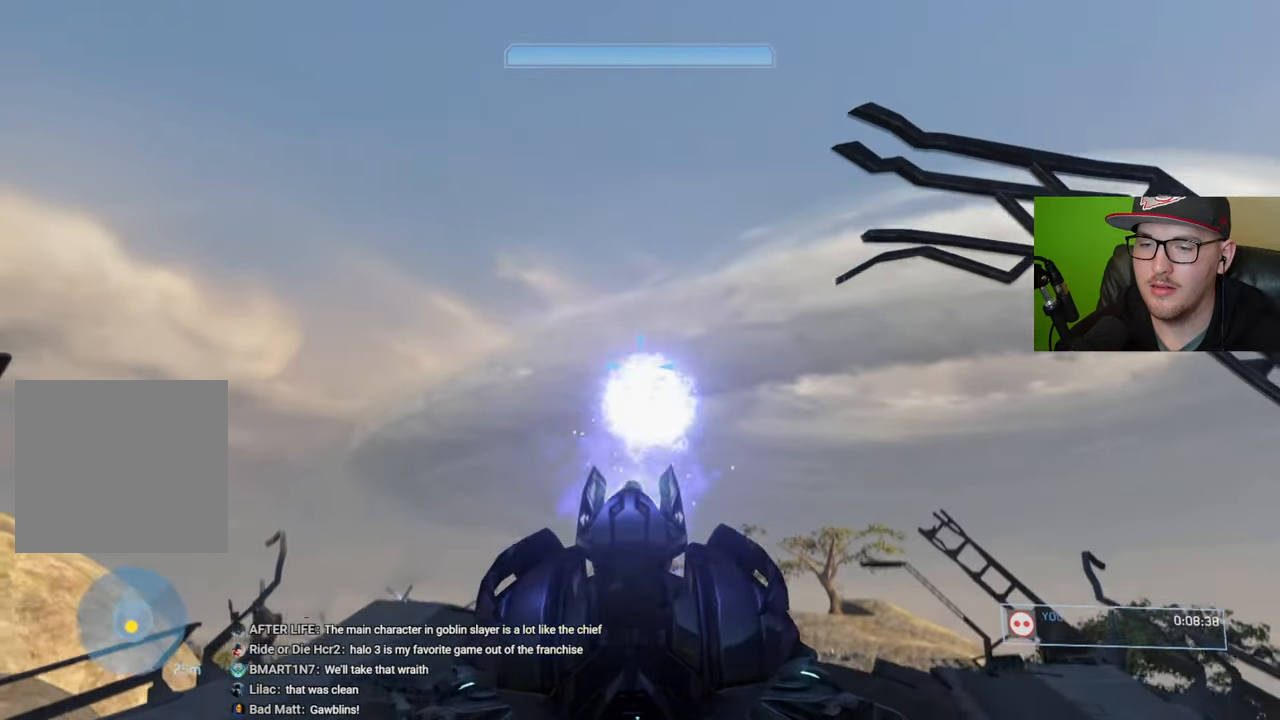
{"buttons": [], "left_stick": "center", "right_stick": "up", "events": [[117, "right_stick", "center"], [234, "right_stick", "up"]]}